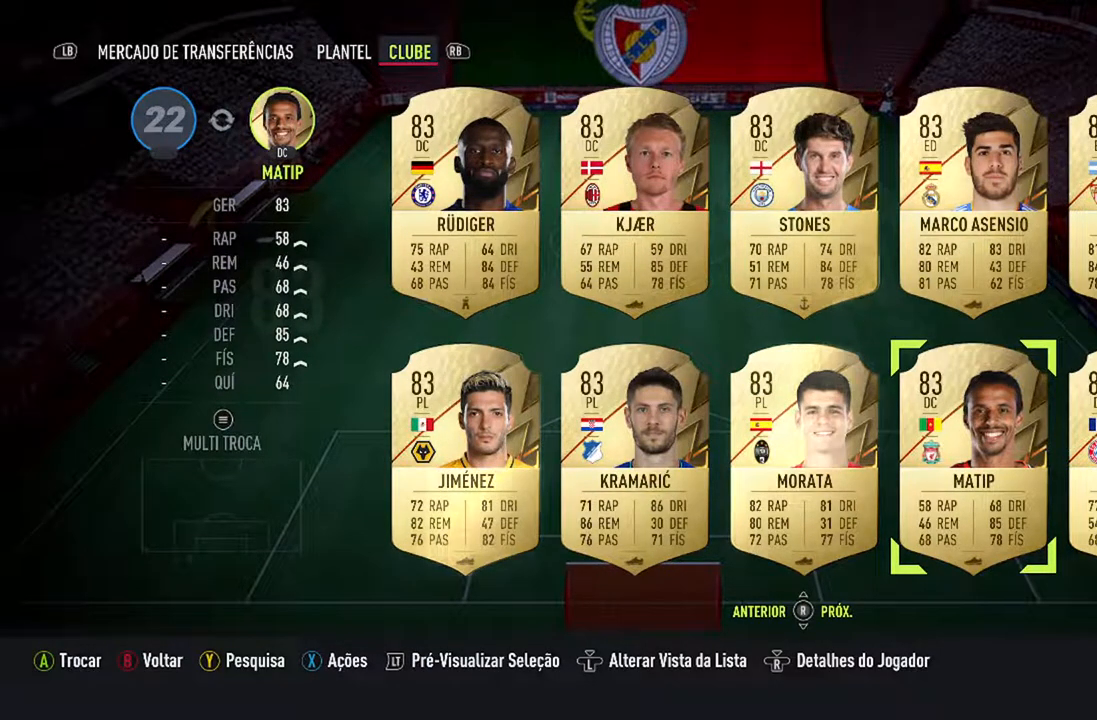
Gameplay with a controller (Xbox layout); each line is a JSON object with the inputs held at the frame after it. "events" lists button and stick changes between this image and that frame as [ms after this image, input, new state], when the widget could be followed in between. Not read: L1 R1.
{"buttons": [], "left_stick": "center", "right_stick": "center", "events": [[300, "DPAD_DOWN", "down"], [500, "DPAD_DOWN", "up"]]}
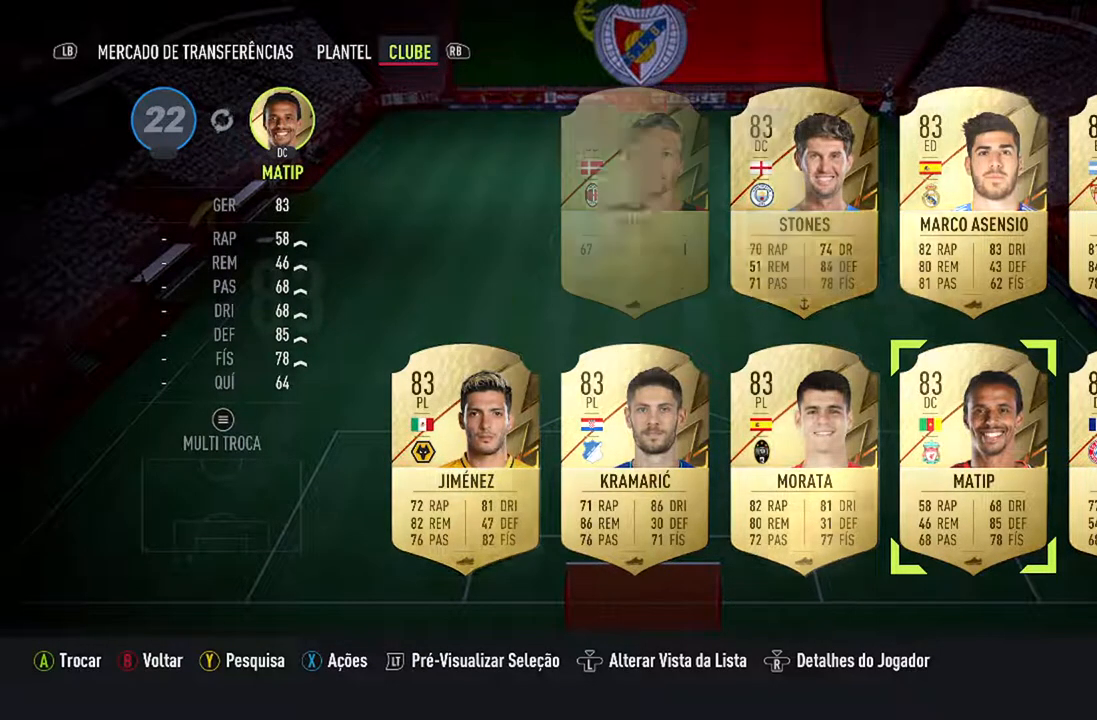
{"buttons": [], "left_stick": "center", "right_stick": "center", "events": []}
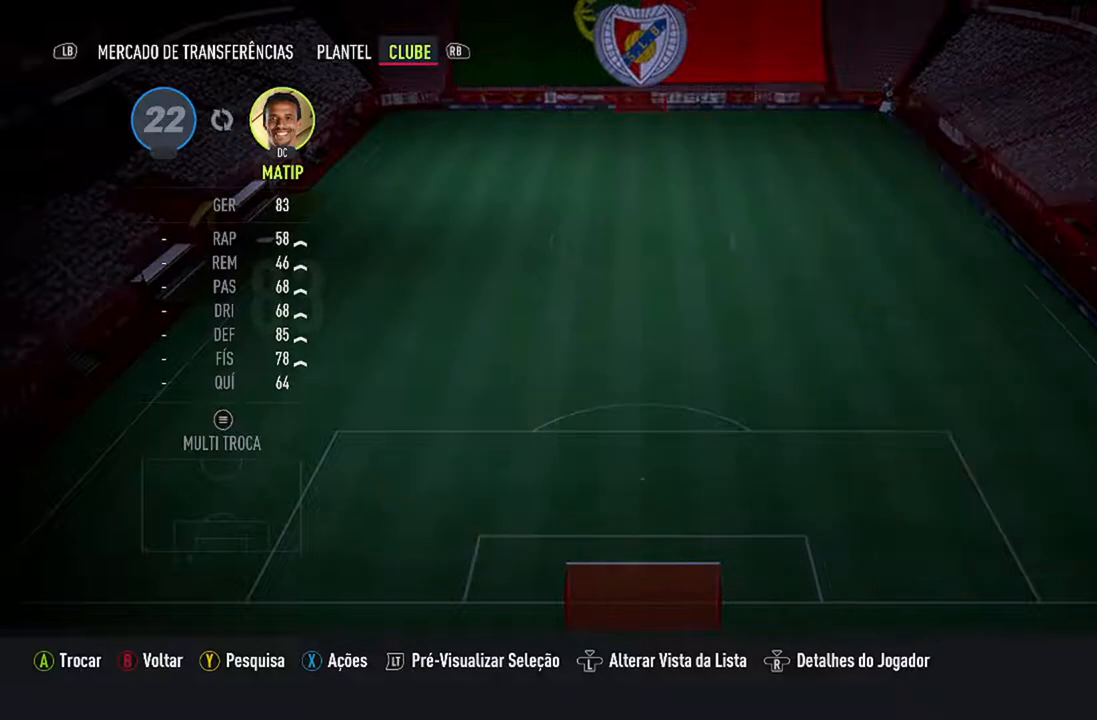
{"buttons": [], "left_stick": "center", "right_stick": "center", "events": []}
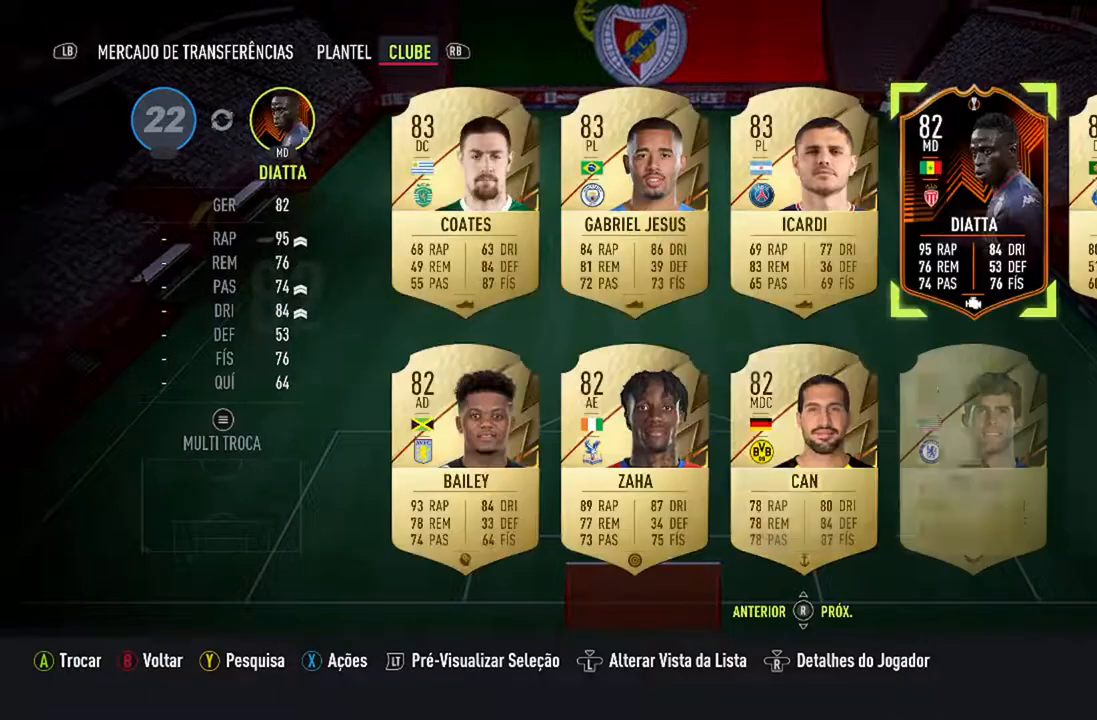
{"buttons": [], "left_stick": "center", "right_stick": "center", "events": []}
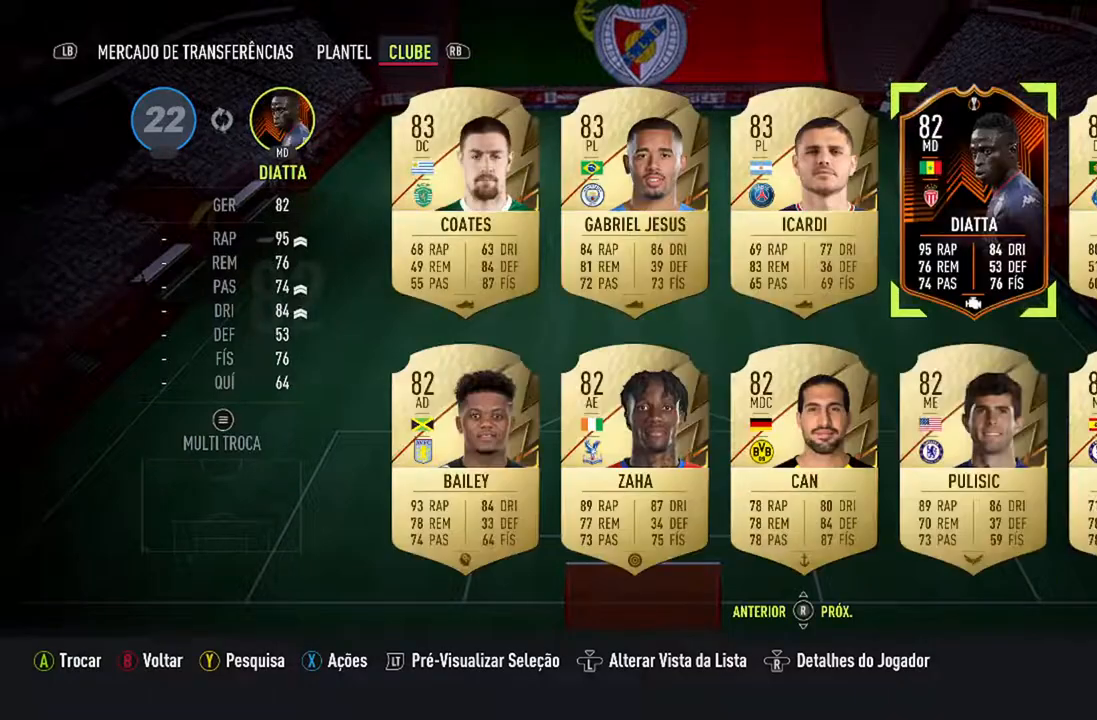
{"buttons": ["DPAD_LEFT"], "left_stick": "center", "right_stick": "center", "events": [[100, "DPAD_LEFT", "down"], [267, "DPAD_LEFT", "up"], [500, "DPAD_LEFT", "down"]]}
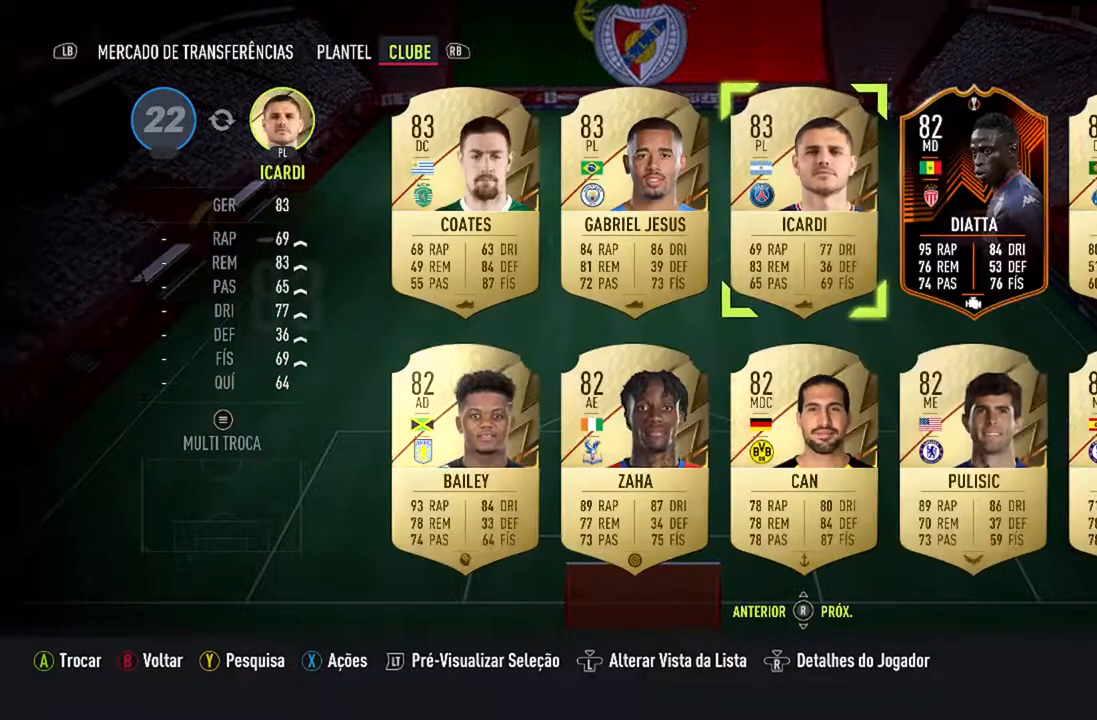
{"buttons": [], "left_stick": "center", "right_stick": "center", "events": [[100, "DPAD_LEFT", "up"]]}
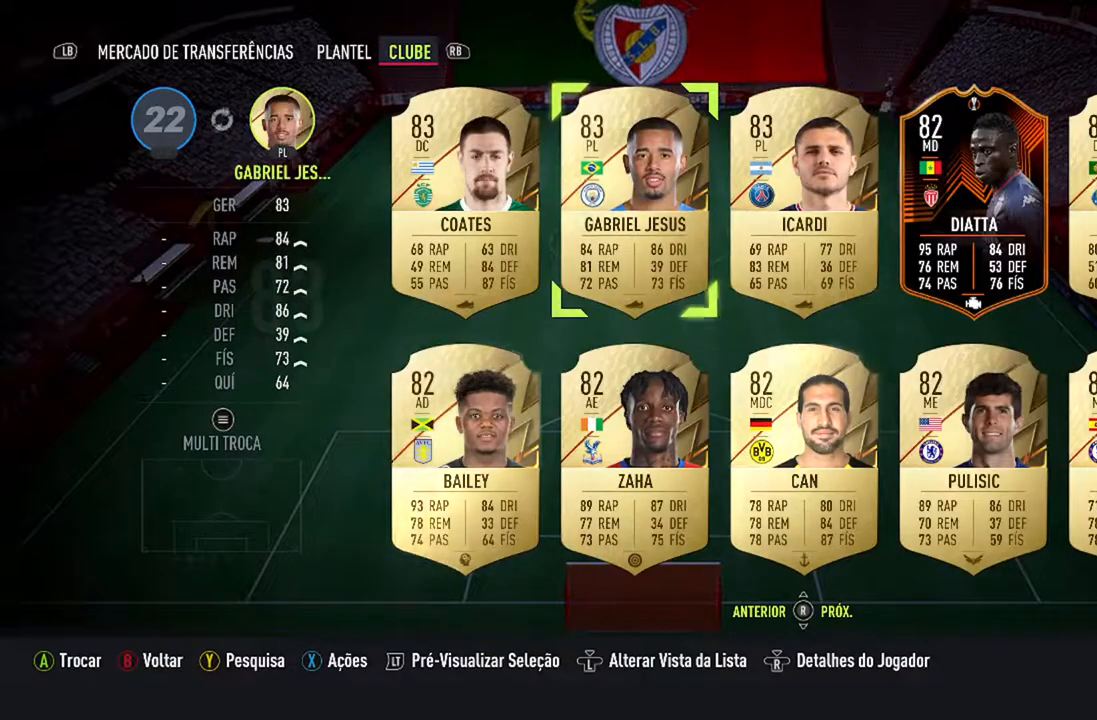
{"buttons": [], "left_stick": "center", "right_stick": "center", "events": []}
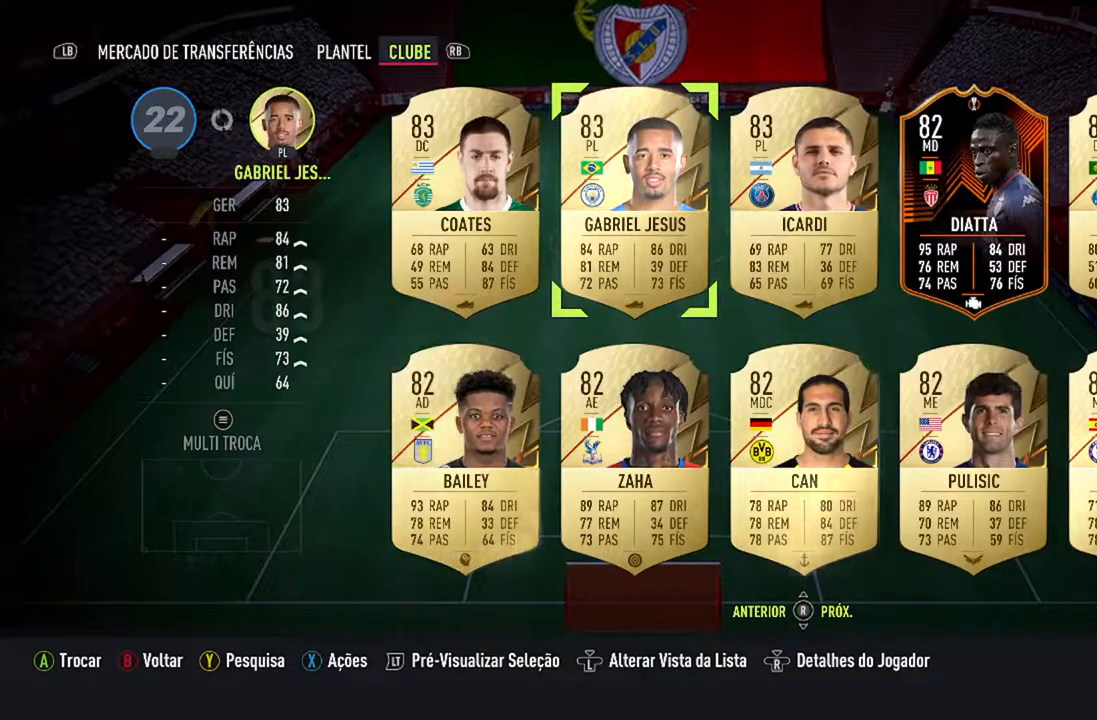
{"buttons": [], "left_stick": "center", "right_stick": "center", "events": []}
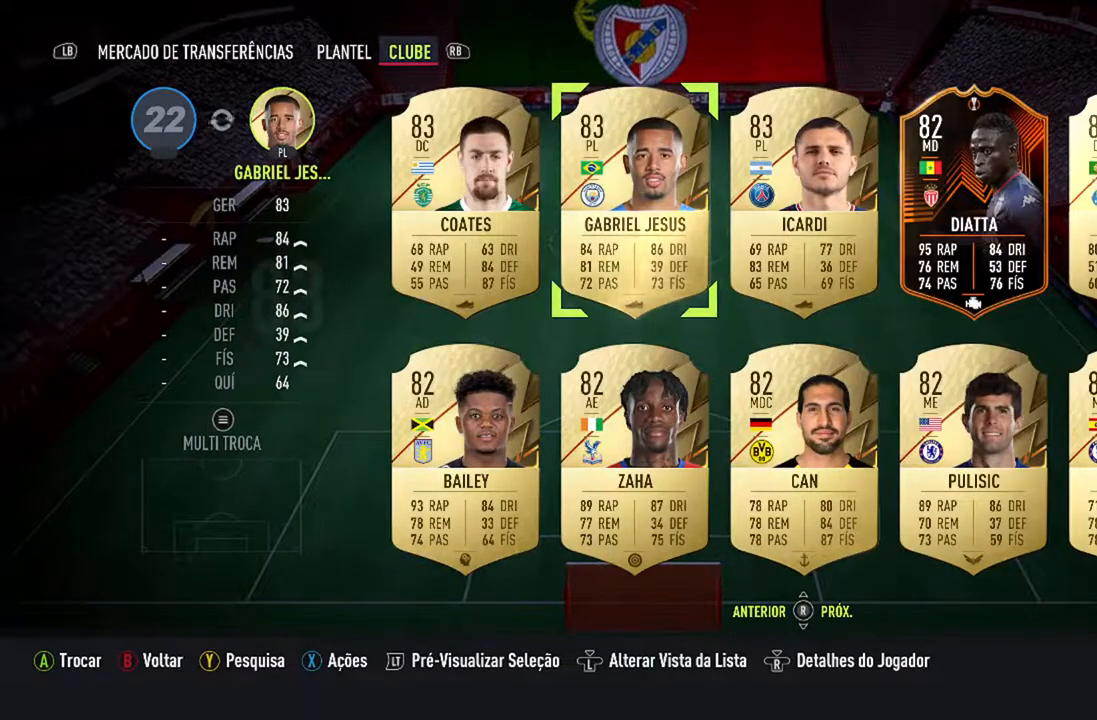
{"buttons": [], "left_stick": "center", "right_stick": "center", "events": []}
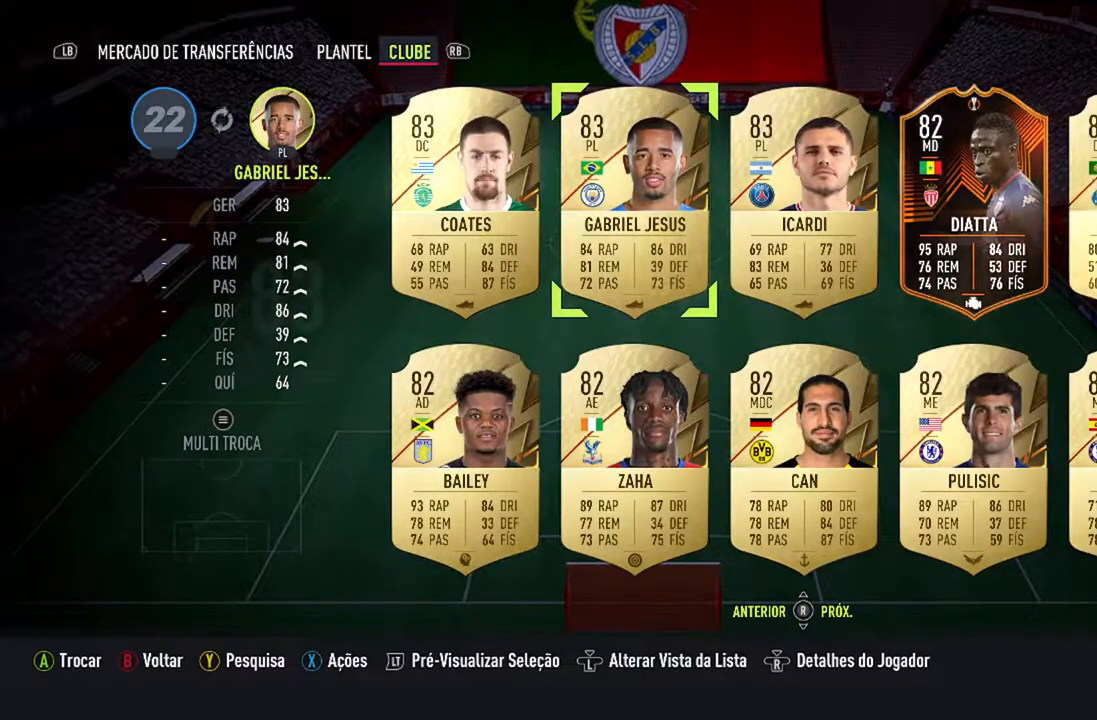
{"buttons": [], "left_stick": "center", "right_stick": "center", "events": []}
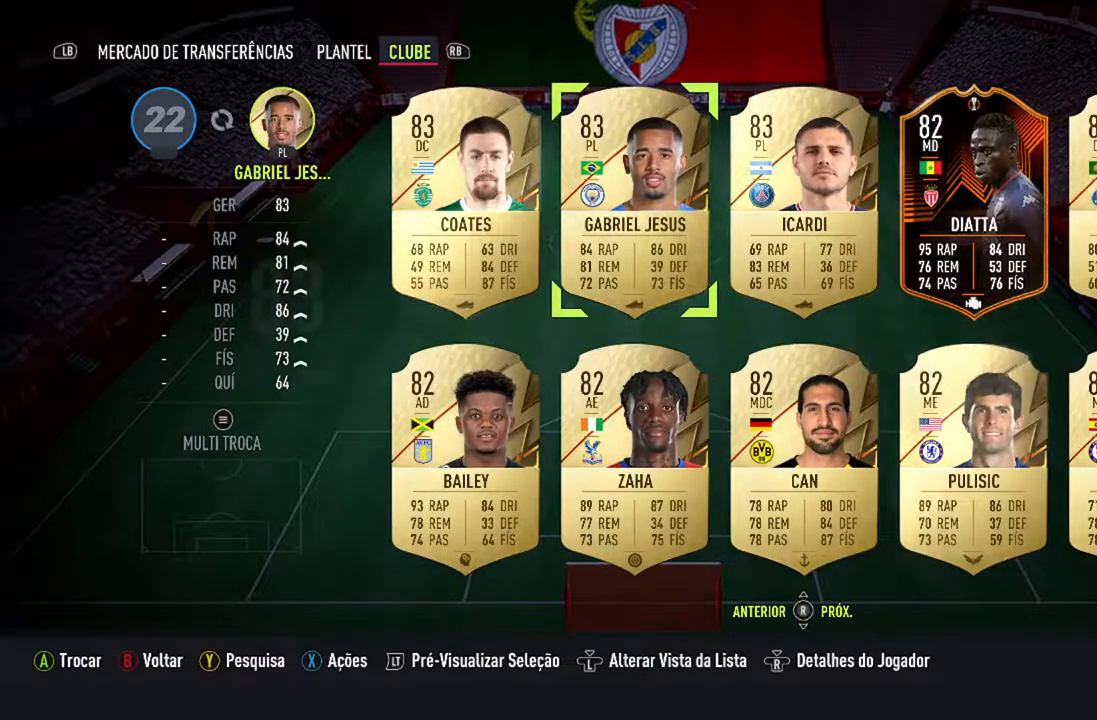
{"buttons": [], "left_stick": "center", "right_stick": "center", "events": []}
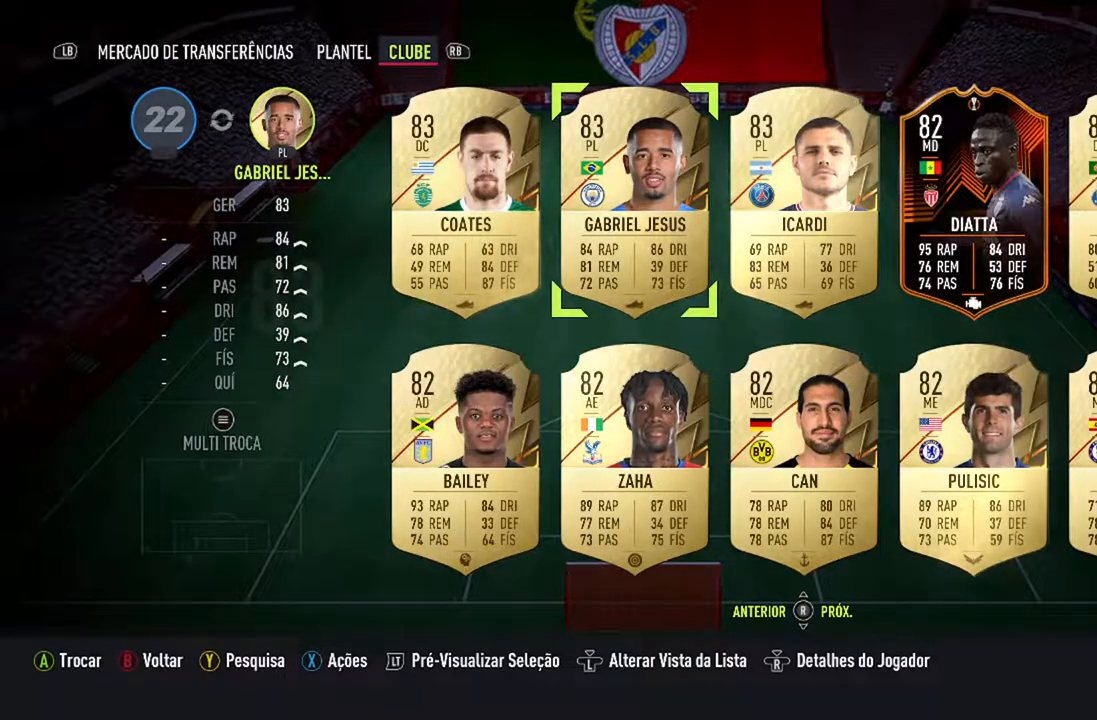
{"buttons": ["A"], "left_stick": "center", "right_stick": "center", "events": [[367, "A", "down"]]}
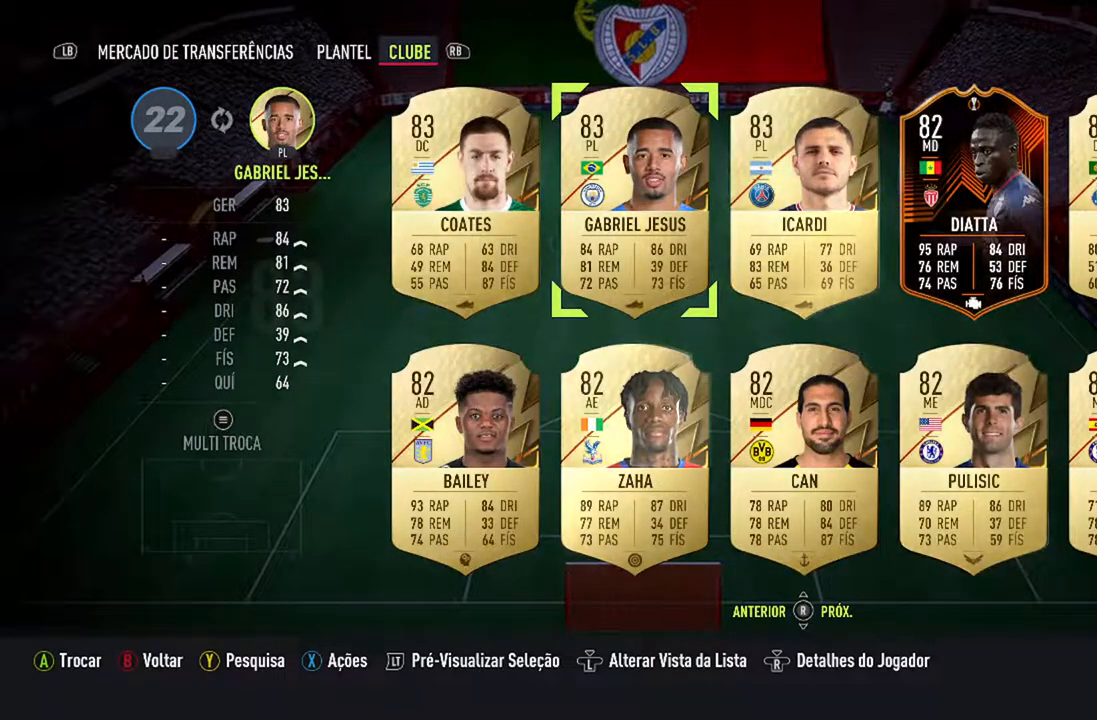
{"buttons": [], "left_stick": "center", "right_stick": "center", "events": [[33, "A", "up"]]}
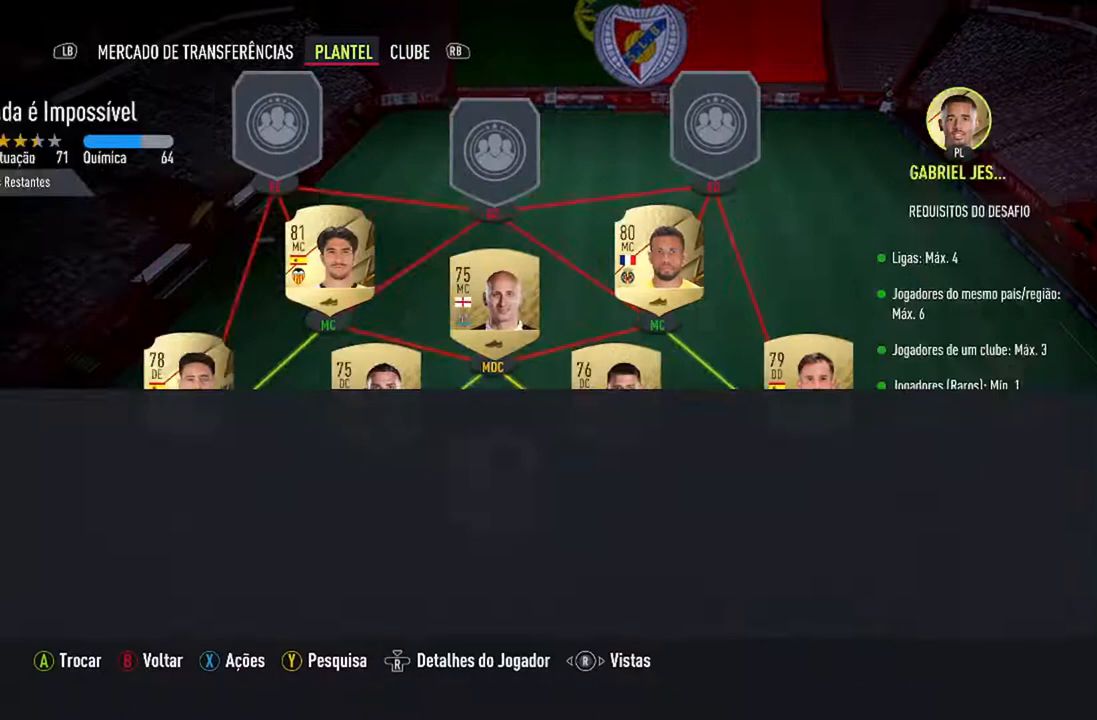
{"buttons": ["DPAD_DOWN"], "left_stick": "center", "right_stick": "center", "events": [[367, "DPAD_DOWN", "down"]]}
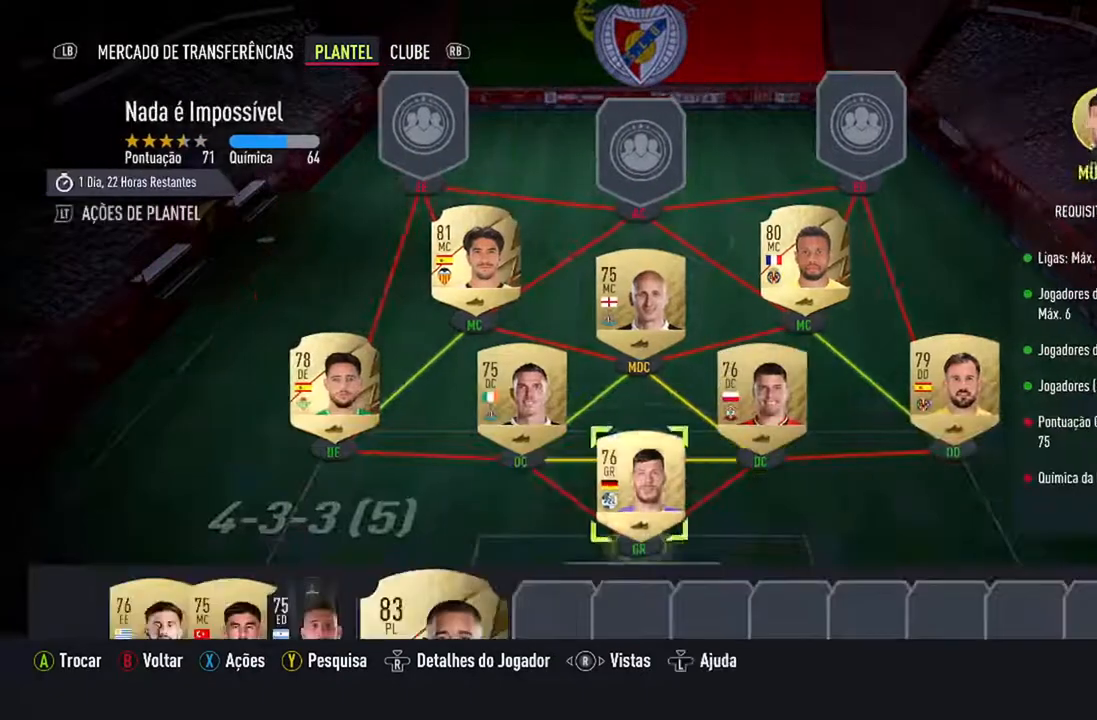
{"buttons": [], "left_stick": "center", "right_stick": "center", "events": [[33, "DPAD_DOWN", "up"], [100, "DPAD_DOWN", "down"], [233, "DPAD_DOWN", "up"]]}
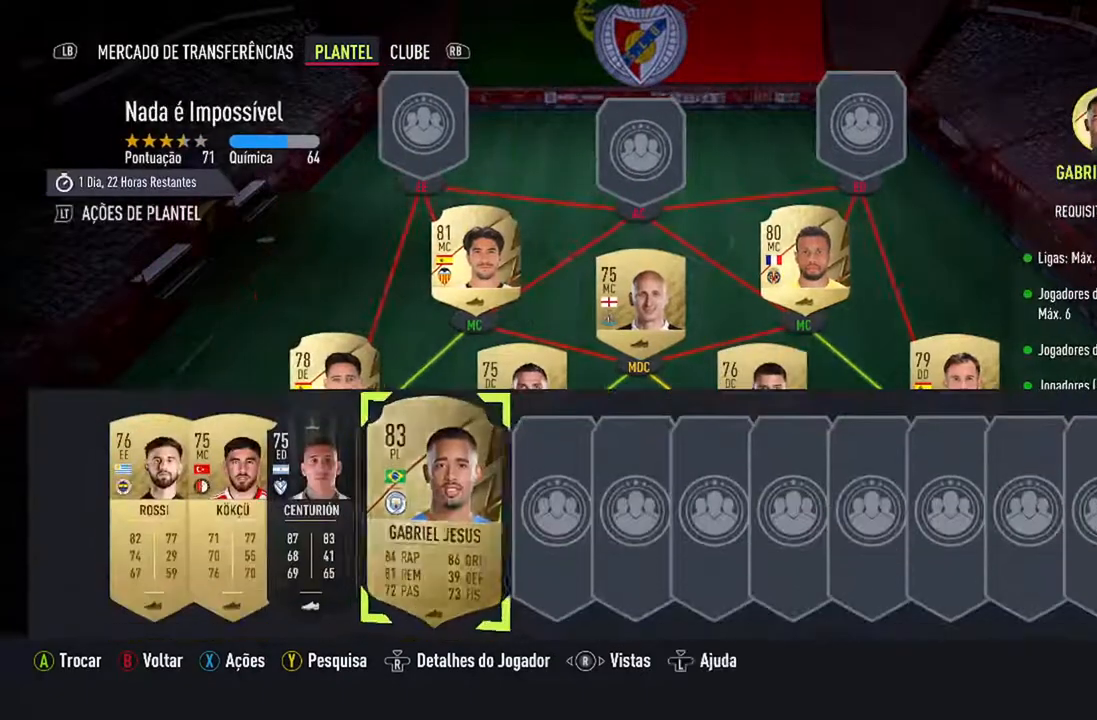
{"buttons": ["A"], "left_stick": "center", "right_stick": "center", "events": [[433, "A", "down"]]}
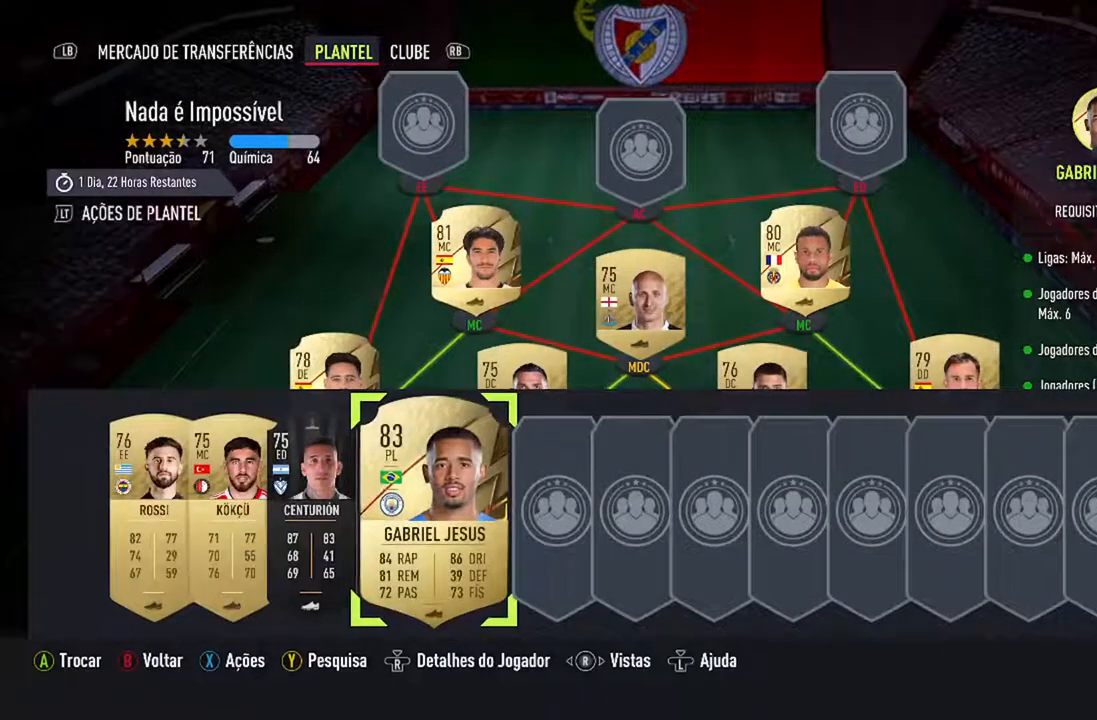
{"buttons": ["DPAD_UP"], "left_stick": "center", "right_stick": "center", "events": [[100, "DPAD_UP", "down"], [133, "A", "up"], [300, "DPAD_UP", "up"], [400, "DPAD_UP", "down"]]}
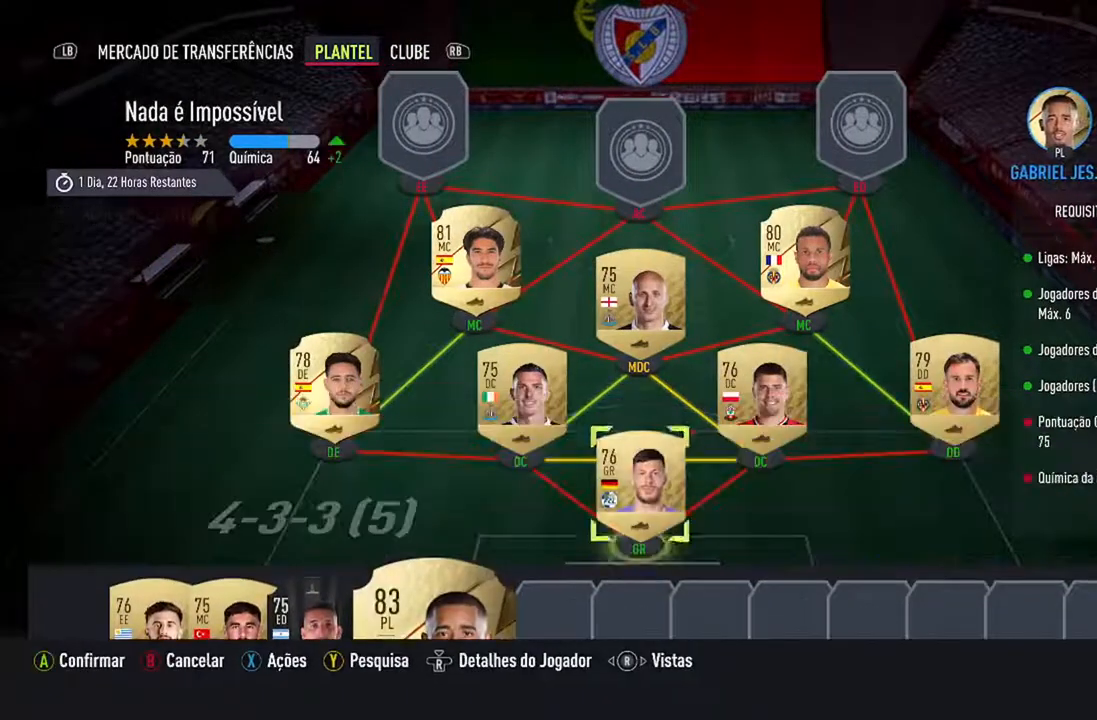
{"buttons": ["DPAD_UP"], "left_stick": "center", "right_stick": "center", "events": [[33, "DPAD_UP", "up"], [400, "DPAD_UP", "down"]]}
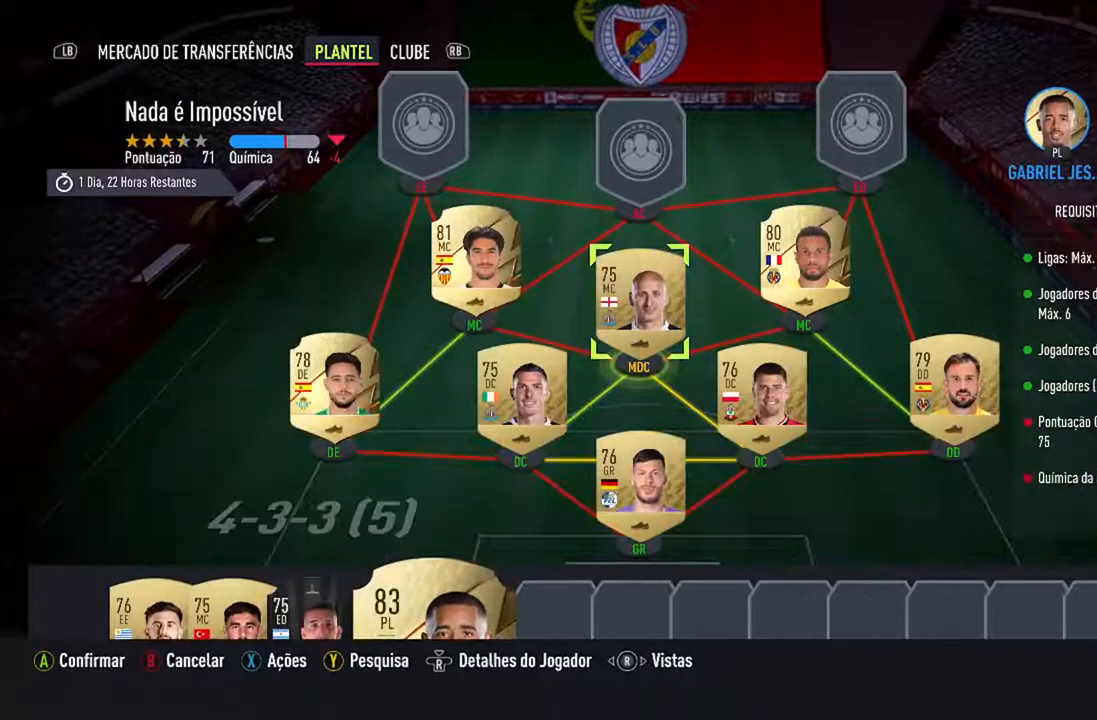
{"buttons": [], "left_stick": "center", "right_stick": "center", "events": [[33, "DPAD_UP", "up"]]}
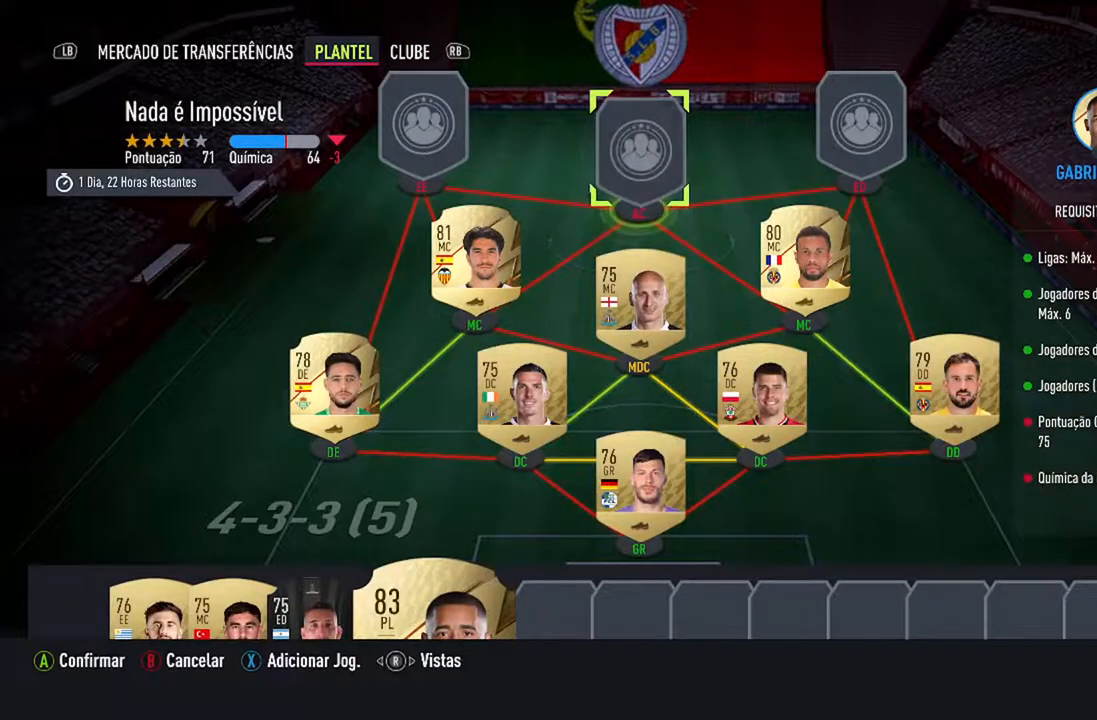
{"buttons": [], "left_stick": "center", "right_stick": "center", "events": [[300, "DPAD_LEFT", "down"], [400, "DPAD_LEFT", "up"]]}
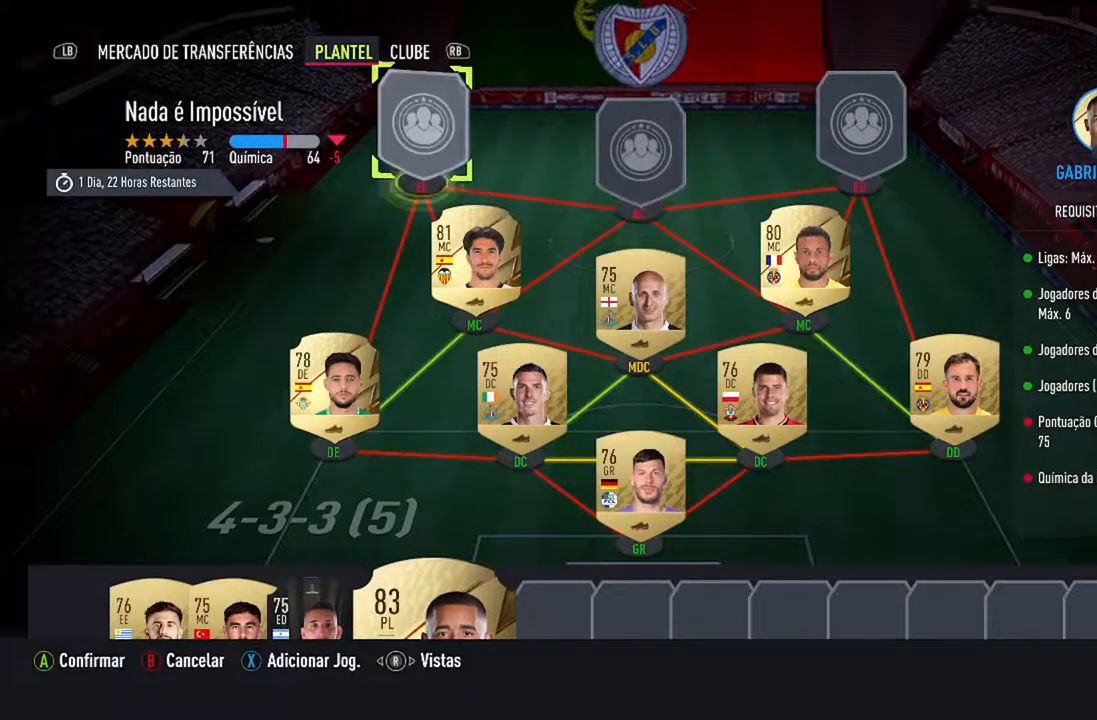
{"buttons": ["DPAD_RIGHT"], "left_stick": "center", "right_stick": "center", "events": [[433, "DPAD_RIGHT", "down"]]}
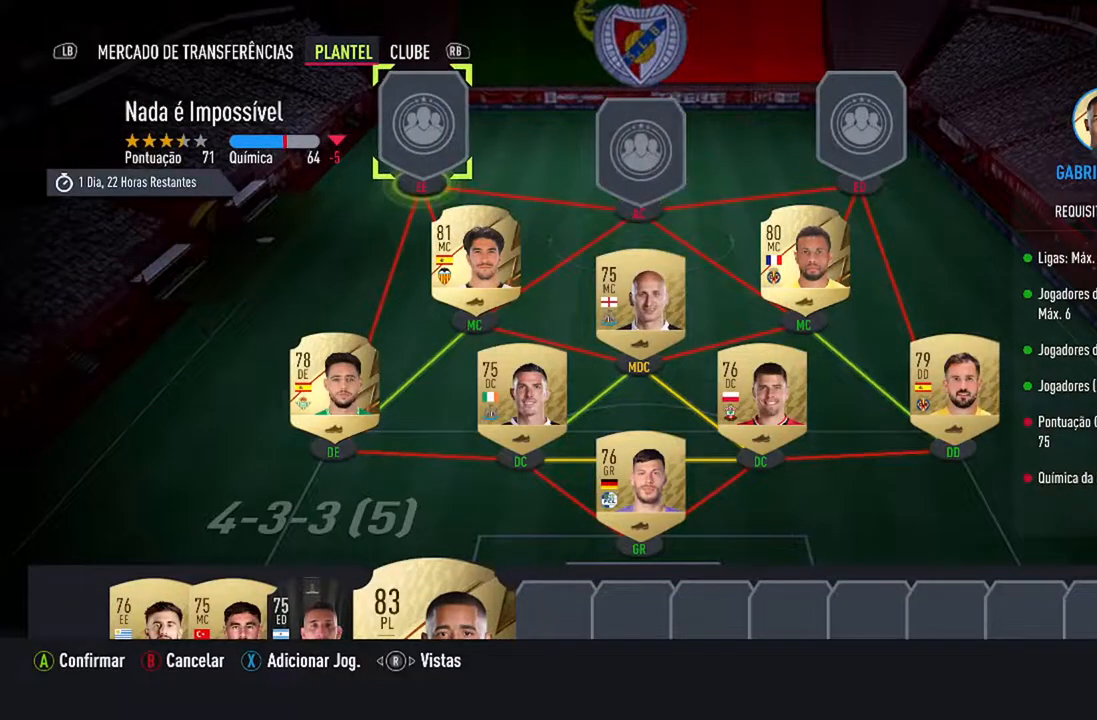
{"buttons": [], "left_stick": "center", "right_stick": "center", "events": [[67, "DPAD_RIGHT", "up"], [467, "DPAD_RIGHT", "down"], [500, "DPAD_RIGHT", "up"]]}
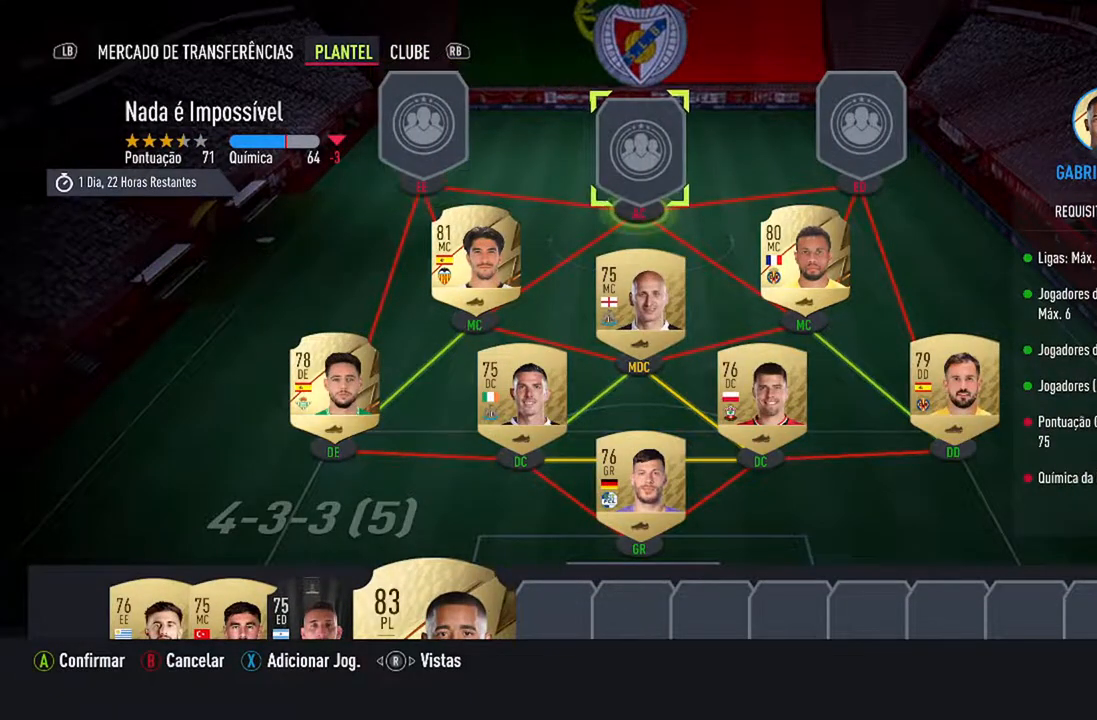
{"buttons": ["DPAD_DOWN"], "left_stick": "center", "right_stick": "center", "events": [[500, "DPAD_DOWN", "down"]]}
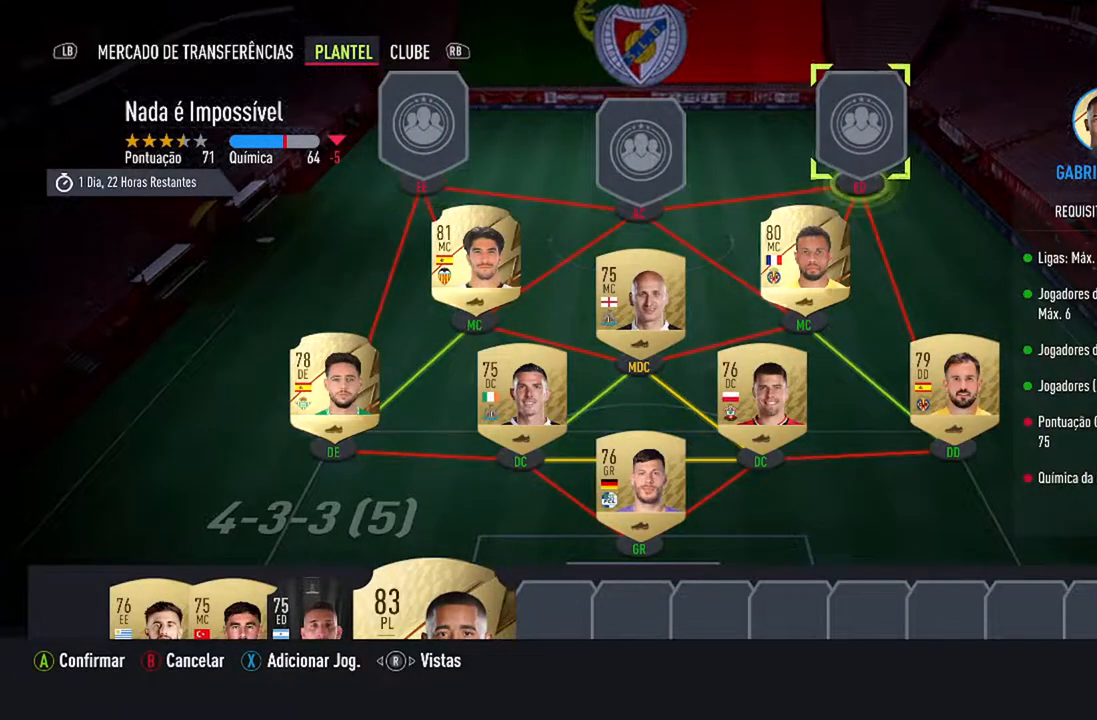
{"buttons": [], "left_stick": "center", "right_stick": "center", "events": [[133, "DPAD_DOWN", "up"]]}
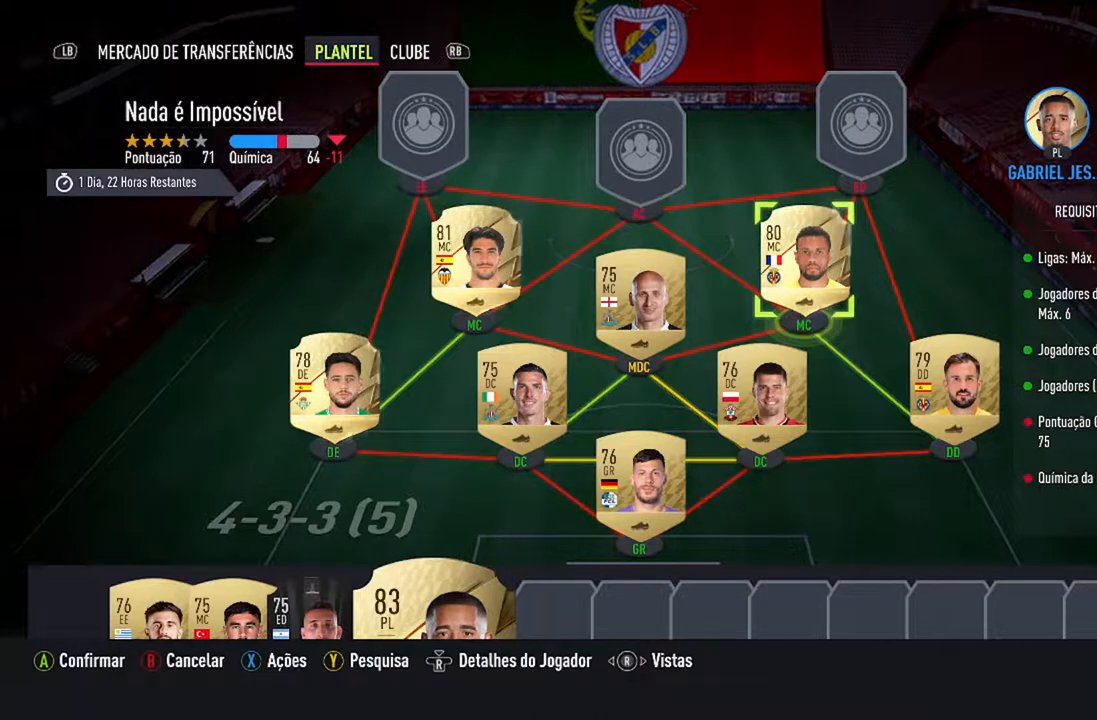
{"buttons": [], "left_stick": "center", "right_stick": "center", "events": [[200, "DPAD_LEFT", "down"], [300, "DPAD_LEFT", "up"]]}
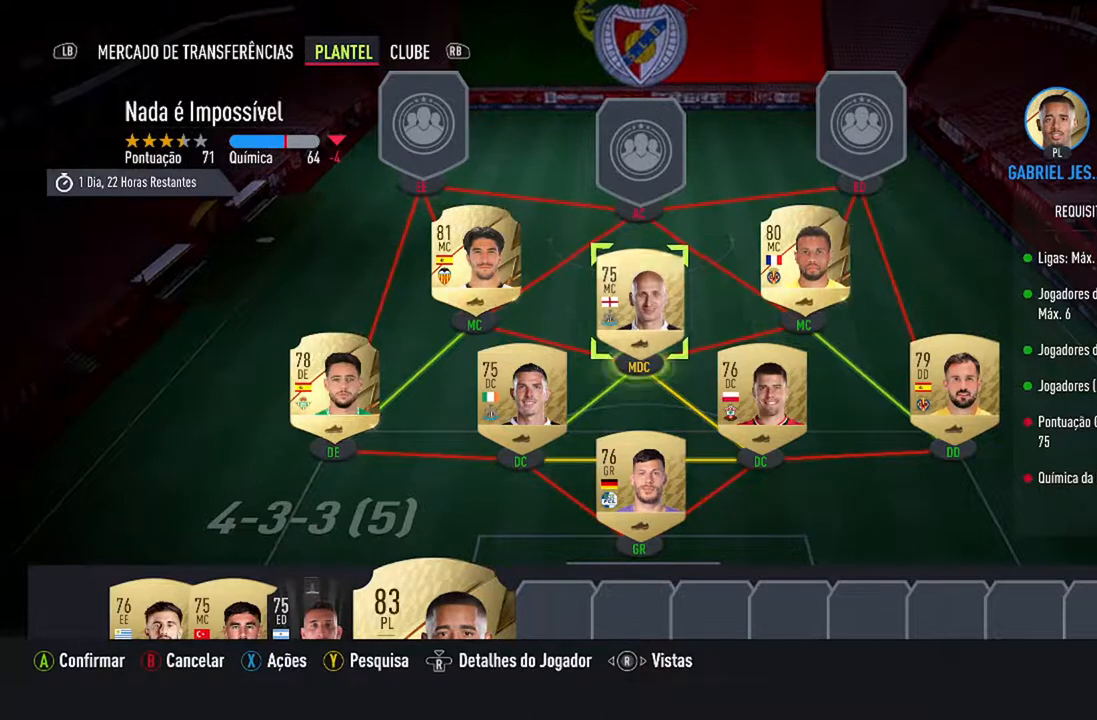
{"buttons": [], "left_stick": "center", "right_stick": "center", "events": [[300, "DPAD_LEFT", "down"], [400, "DPAD_LEFT", "up"]]}
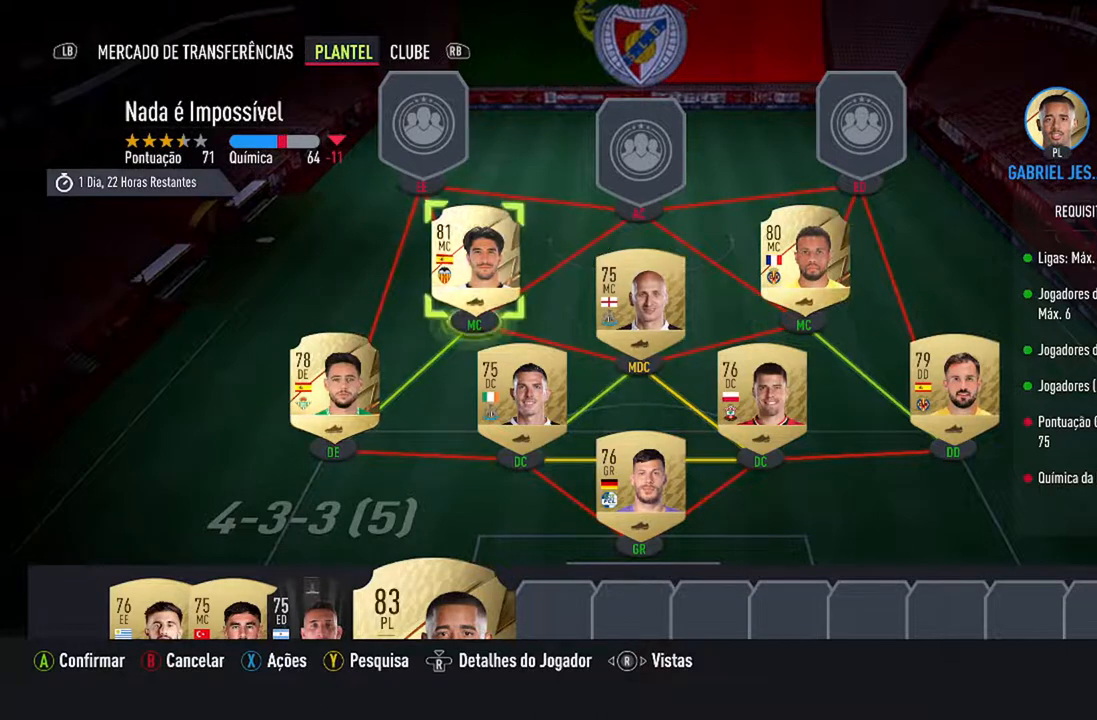
{"buttons": [], "left_stick": "center", "right_stick": "center", "events": []}
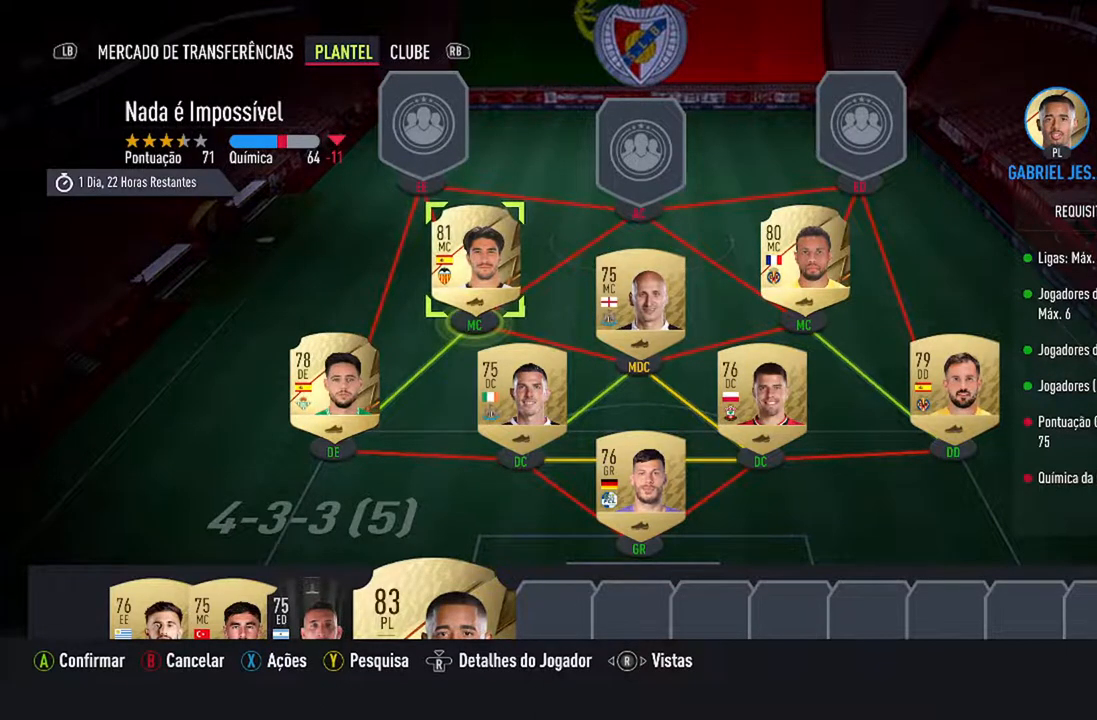
{"buttons": [], "left_stick": "center", "right_stick": "center", "events": [[33, "DPAD_UP", "down"], [67, "DPAD_RIGHT", "down"], [133, "DPAD_RIGHT", "up"], [200, "DPAD_UP", "up"]]}
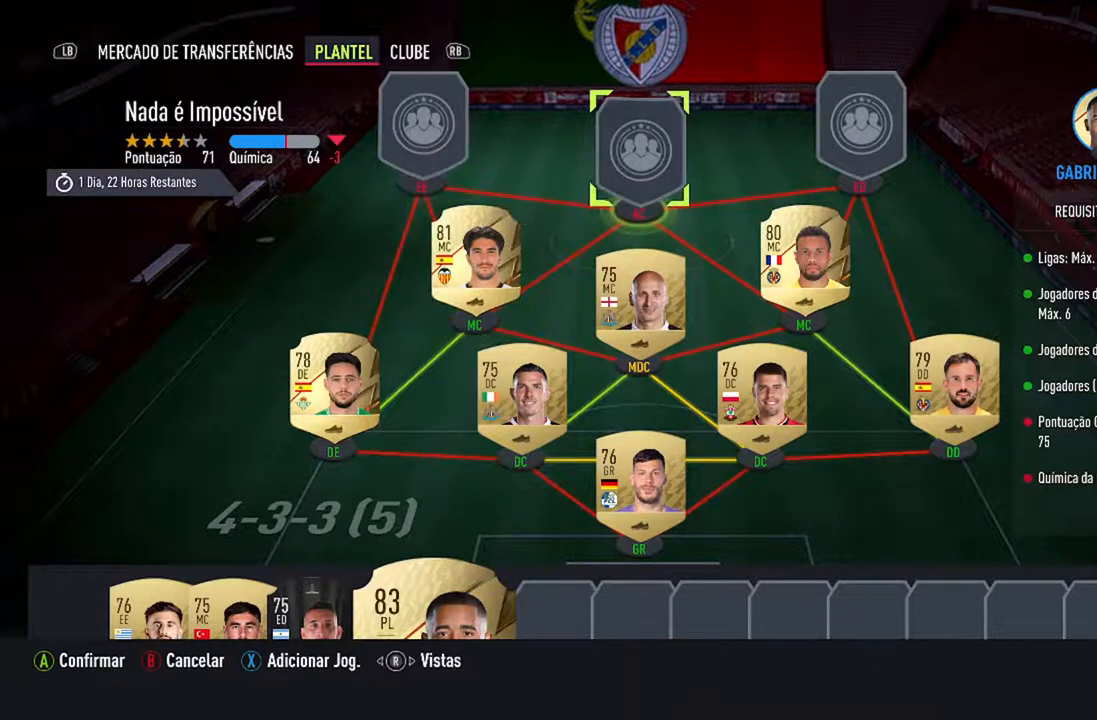
{"buttons": [], "left_stick": "center", "right_stick": "center", "events": []}
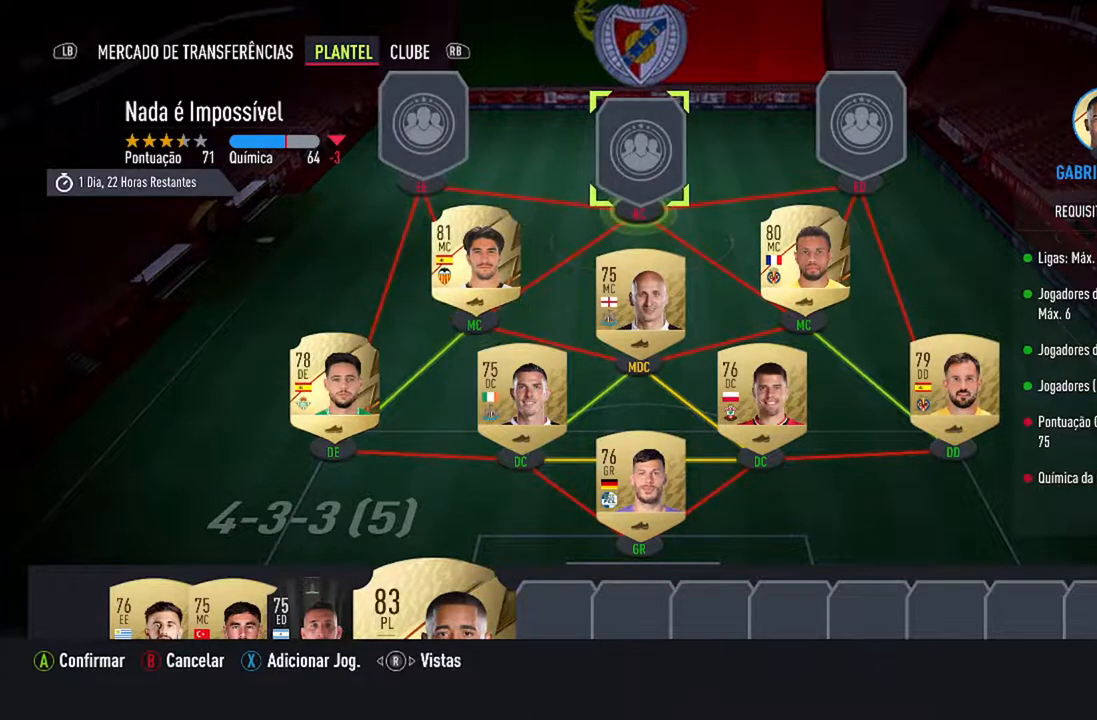
{"buttons": [], "left_stick": "center", "right_stick": "center", "events": [[33, "DPAD_RIGHT", "down"], [200, "DPAD_RIGHT", "up"]]}